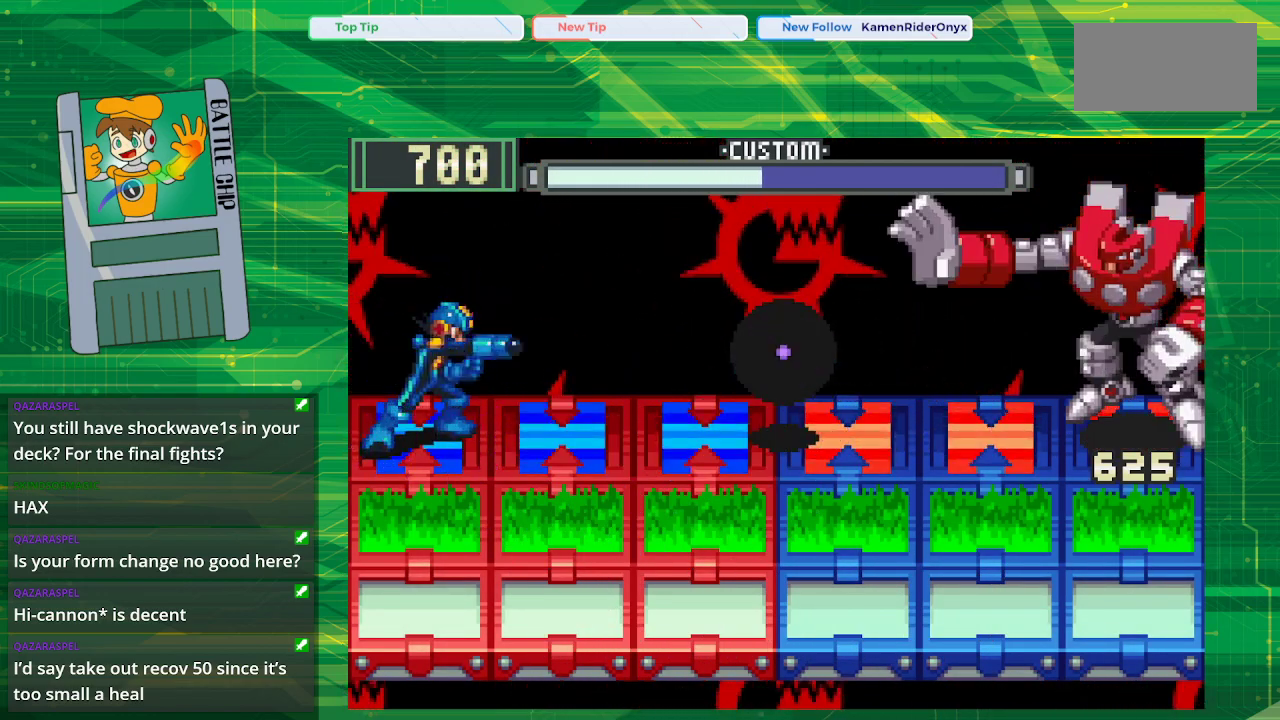
Gameplay with a controller (Nintendo layout); each line is a JSON object with the inputs held at the frame after it. "events" lists button and stick changes between this image and that frame as [ms after this image, input, new state], when the widget could be followed in between. Not read: L1 L3 R1 R3.
{"buttons": ["B"], "events": []}
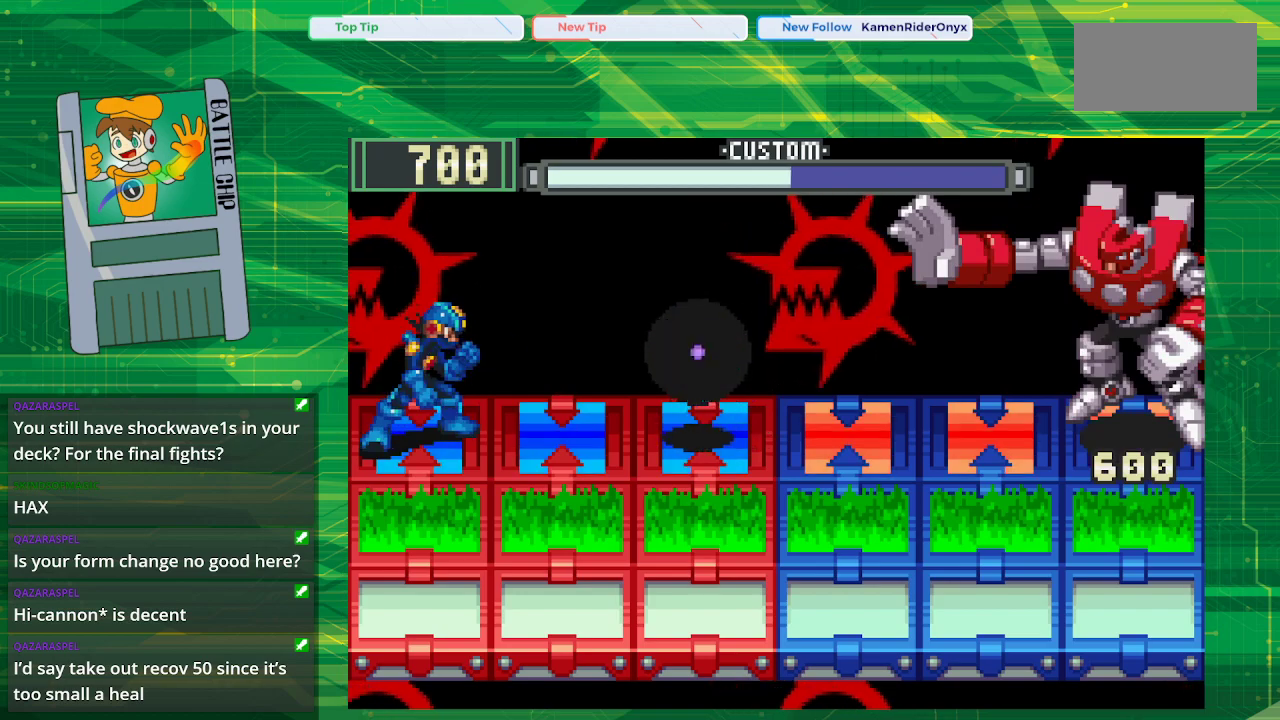
{"buttons": ["B"], "events": []}
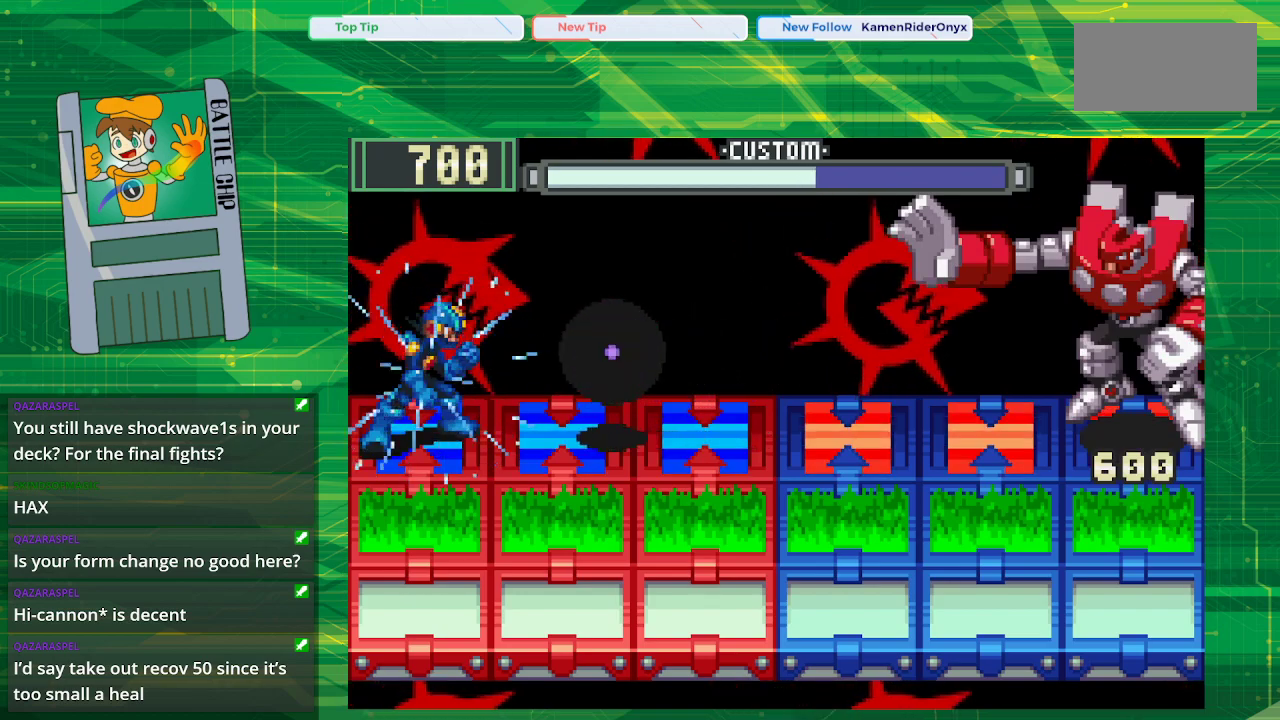
{"buttons": ["B"], "events": [[183, "DPAD_DOWN", "down"], [283, "DPAD_DOWN", "up"], [400, "DPAD_DOWN", "down"], [483, "DPAD_DOWN", "up"]]}
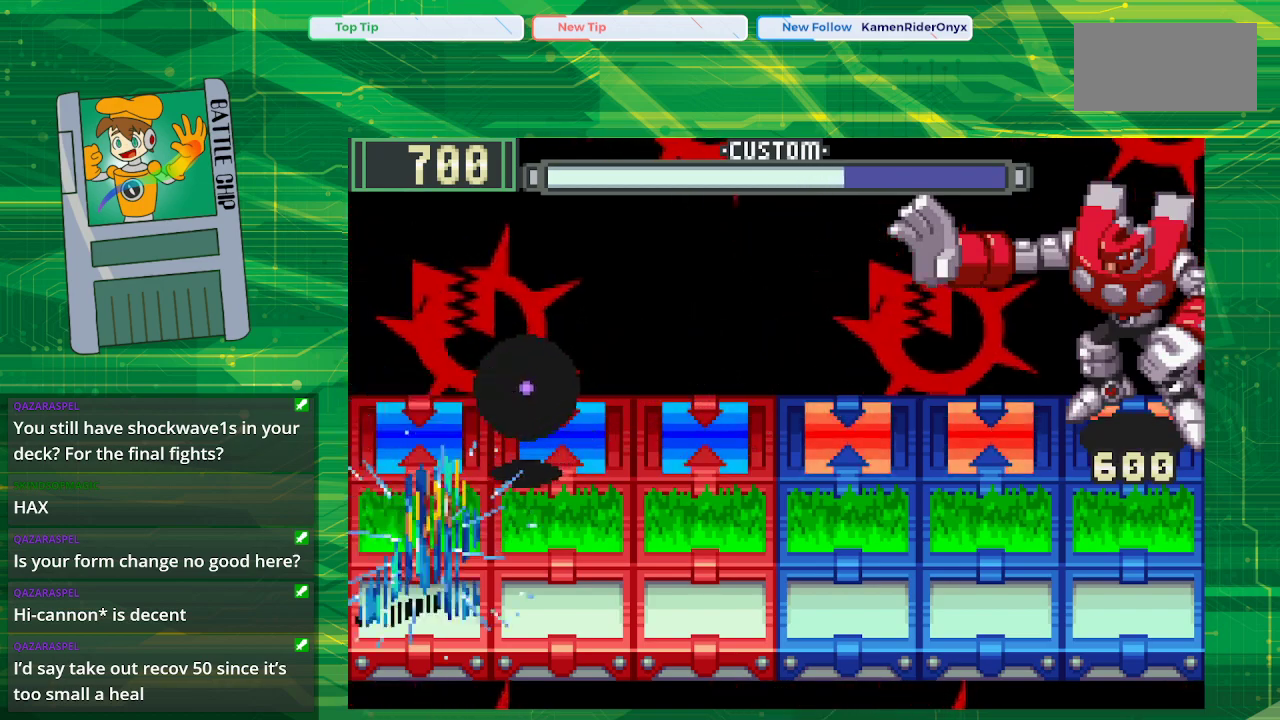
{"buttons": ["B"], "events": [[83, "DPAD_RIGHT", "down"], [150, "DPAD_RIGHT", "up"], [217, "DPAD_RIGHT", "down"], [350, "DPAD_RIGHT", "up"]]}
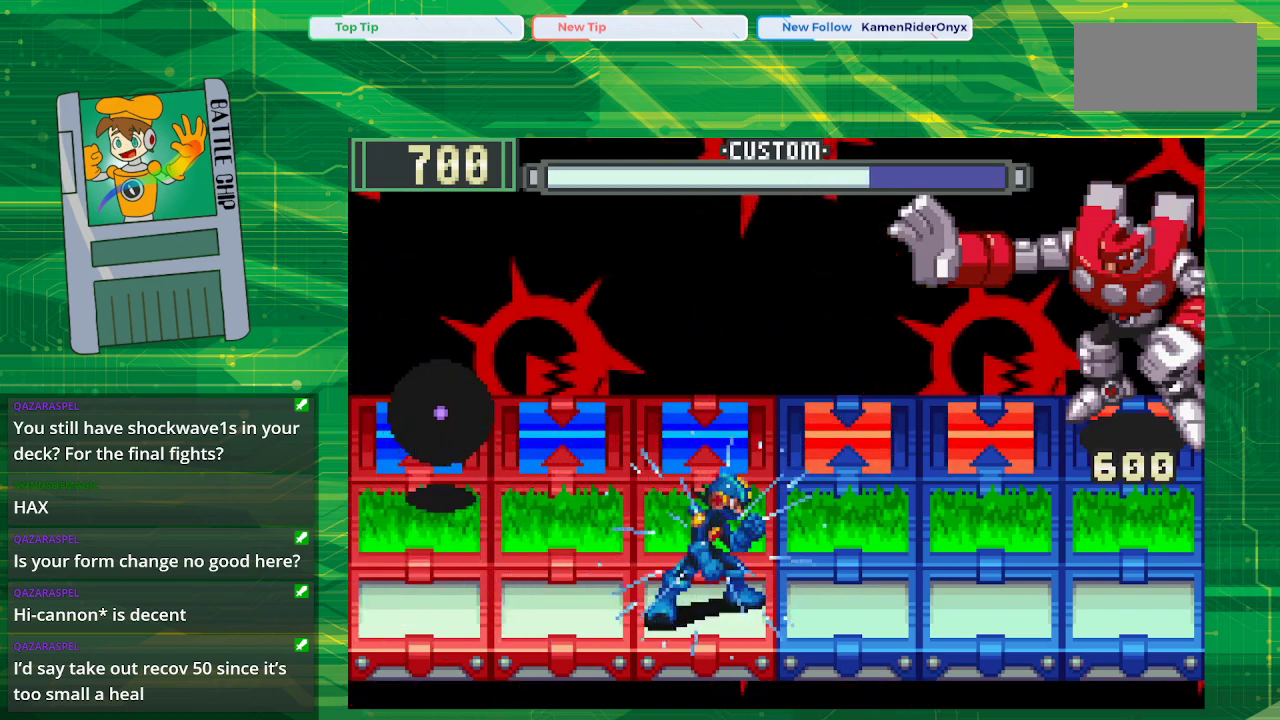
{"buttons": ["B", "DPAD_UP"], "events": [[167, "DPAD_UP", "down"], [267, "DPAD_UP", "up"], [433, "DPAD_UP", "down"]]}
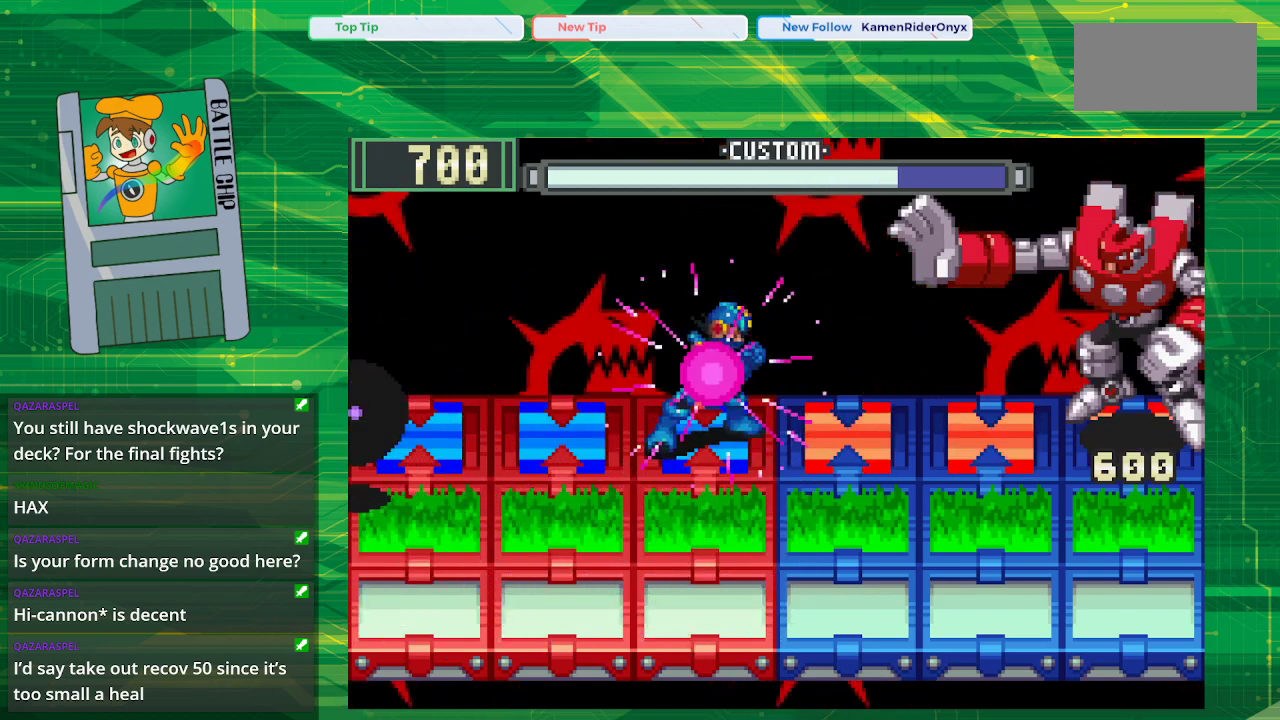
{"buttons": ["B"], "events": [[50, "DPAD_UP", "up"], [350, "B", "up"], [450, "B", "down"]]}
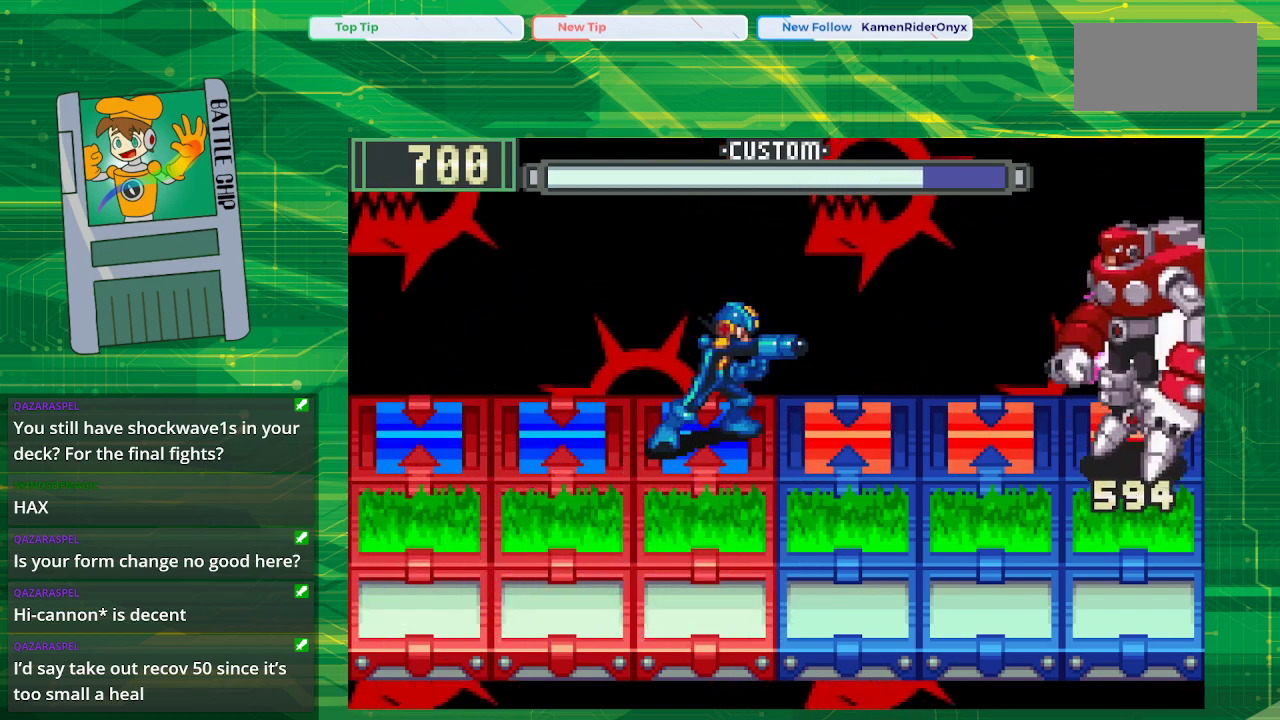
{"buttons": ["B"], "events": []}
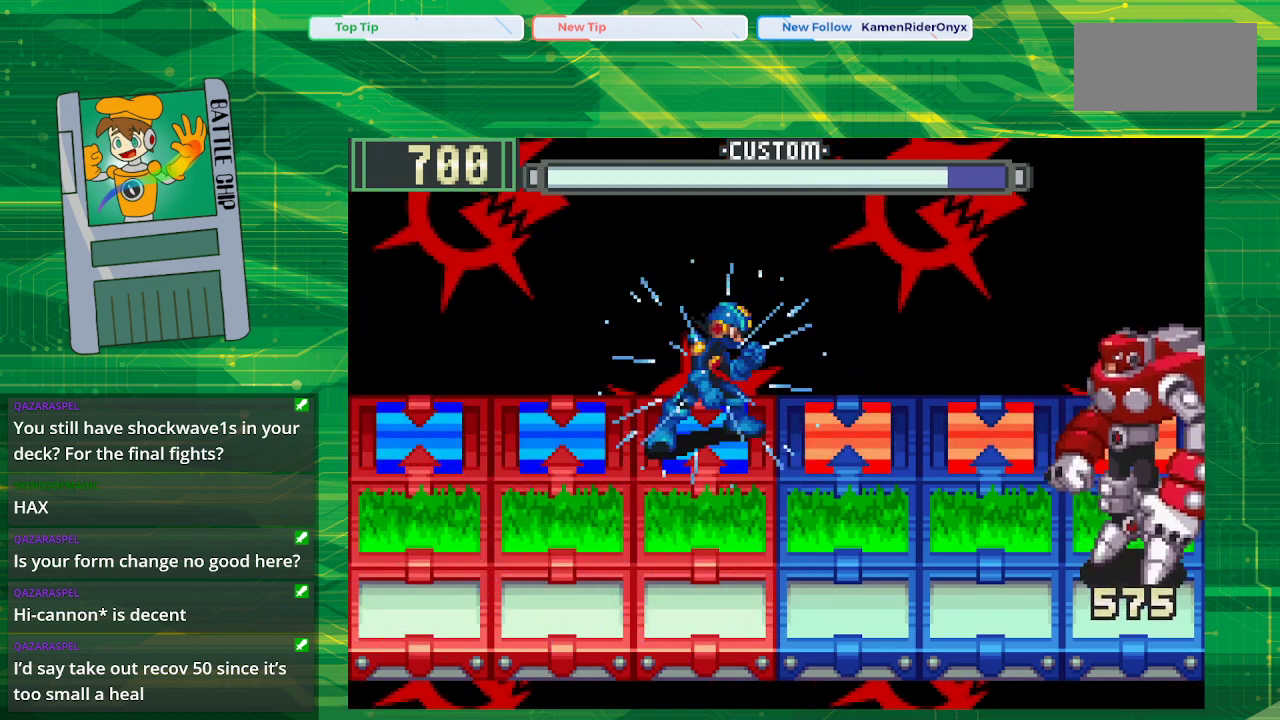
{"buttons": ["B"], "events": [[33, "DPAD_LEFT", "down"], [150, "DPAD_LEFT", "up"], [217, "DPAD_LEFT", "down"], [367, "DPAD_LEFT", "up"]]}
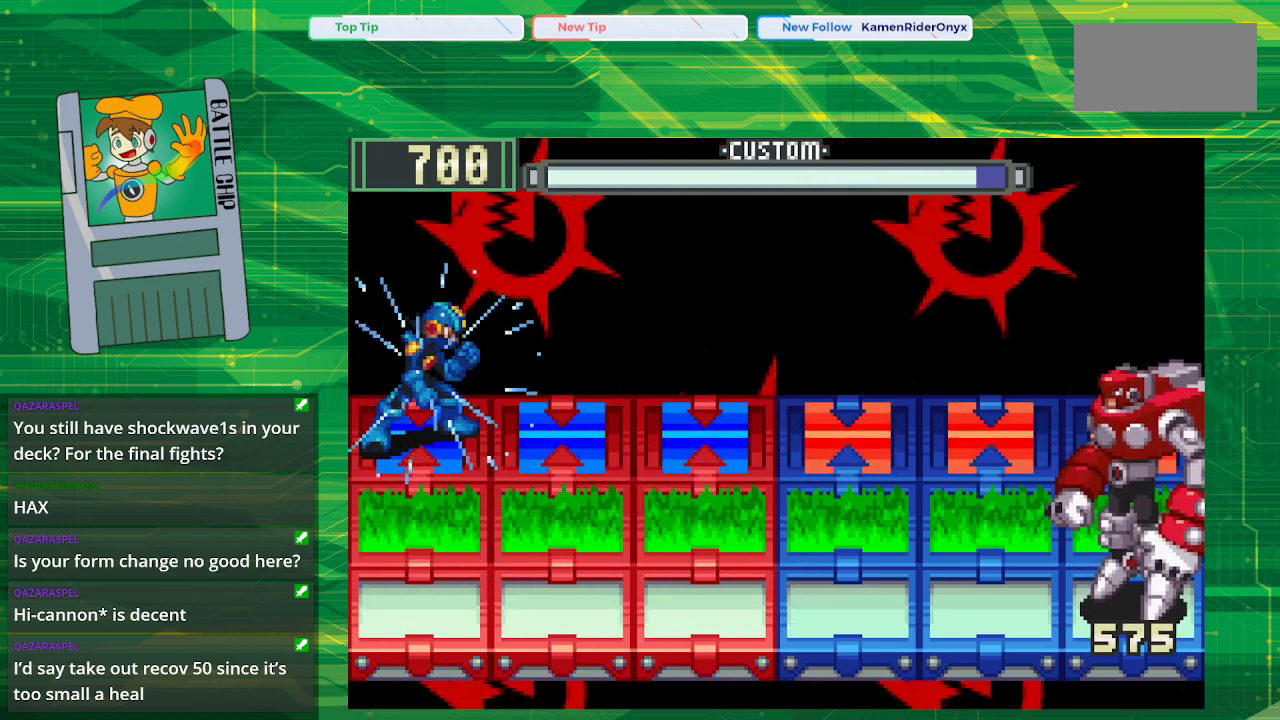
{"buttons": ["B"], "events": []}
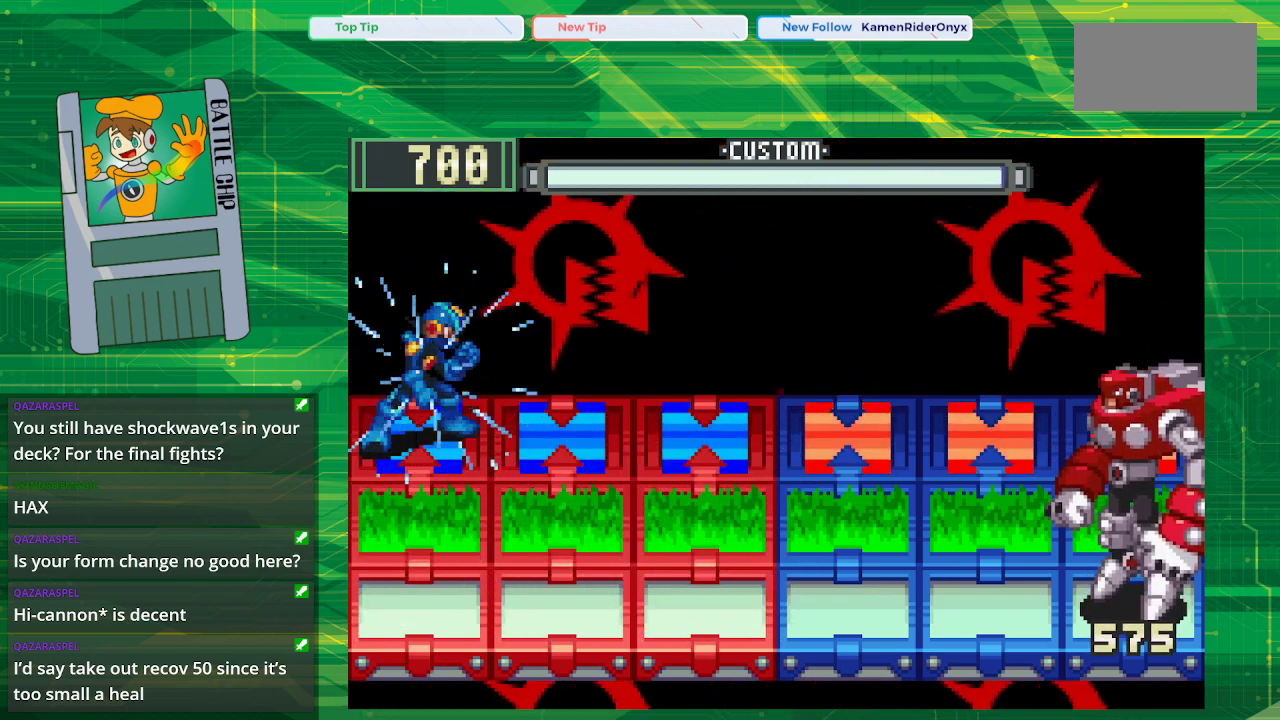
{"buttons": ["B"], "events": []}
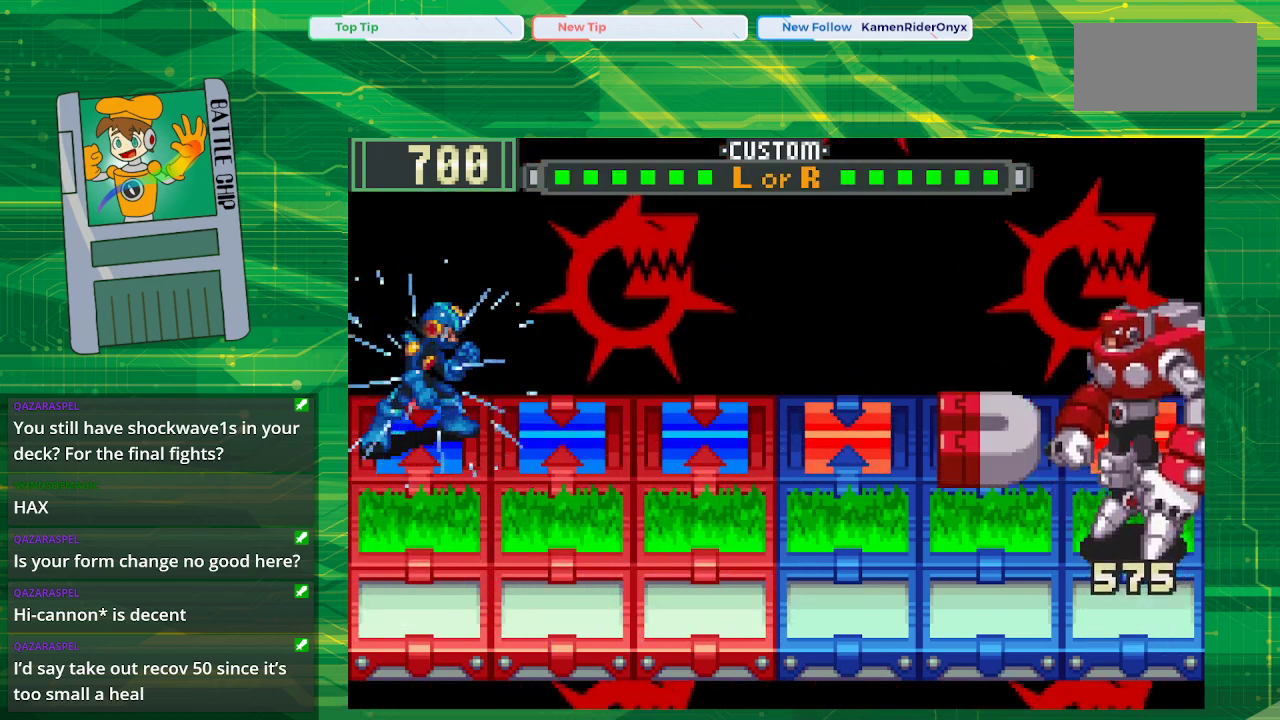
{"buttons": ["B"], "events": []}
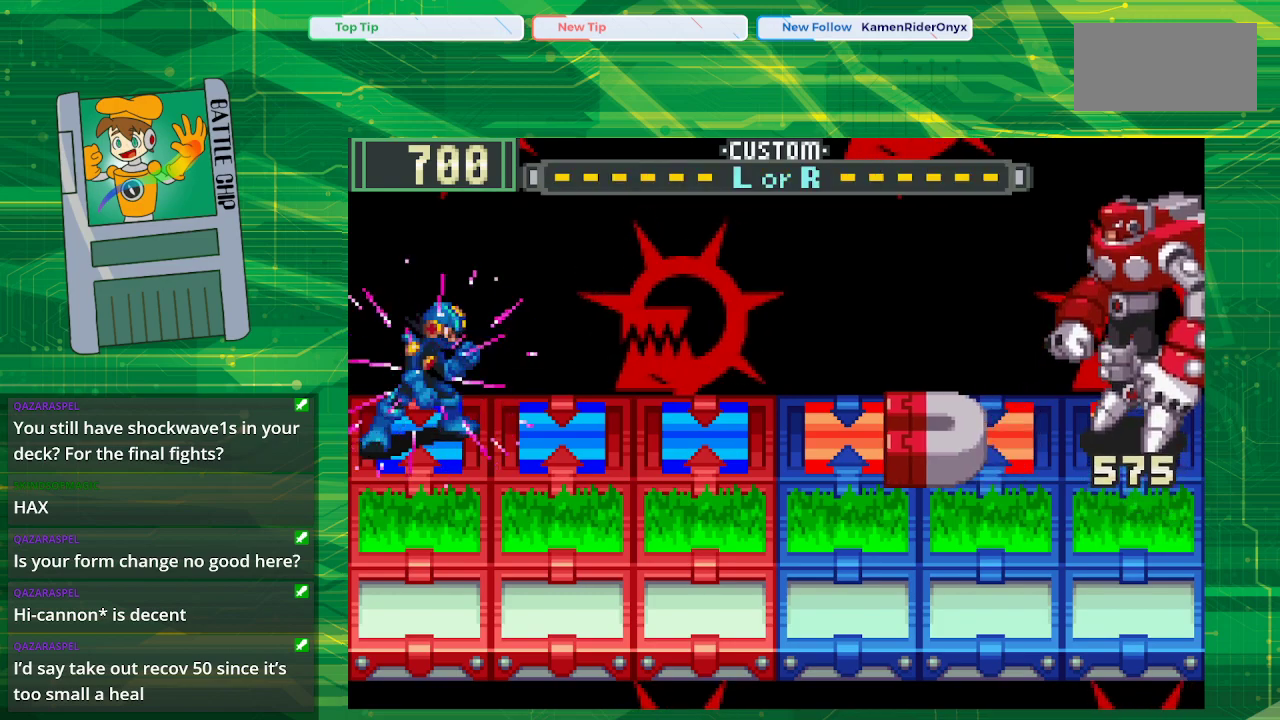
{"buttons": ["B"], "events": [[83, "B", "up"], [150, "B", "down"]]}
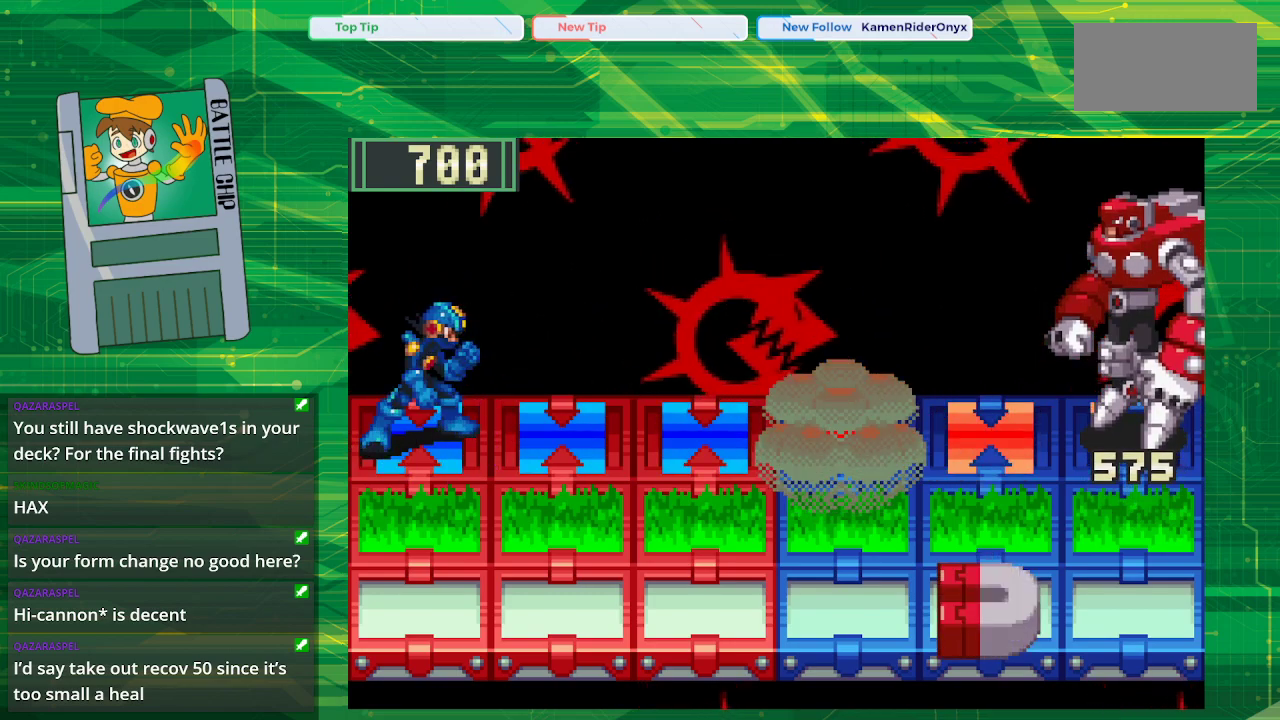
{"buttons": [], "events": [[367, "B", "up"]]}
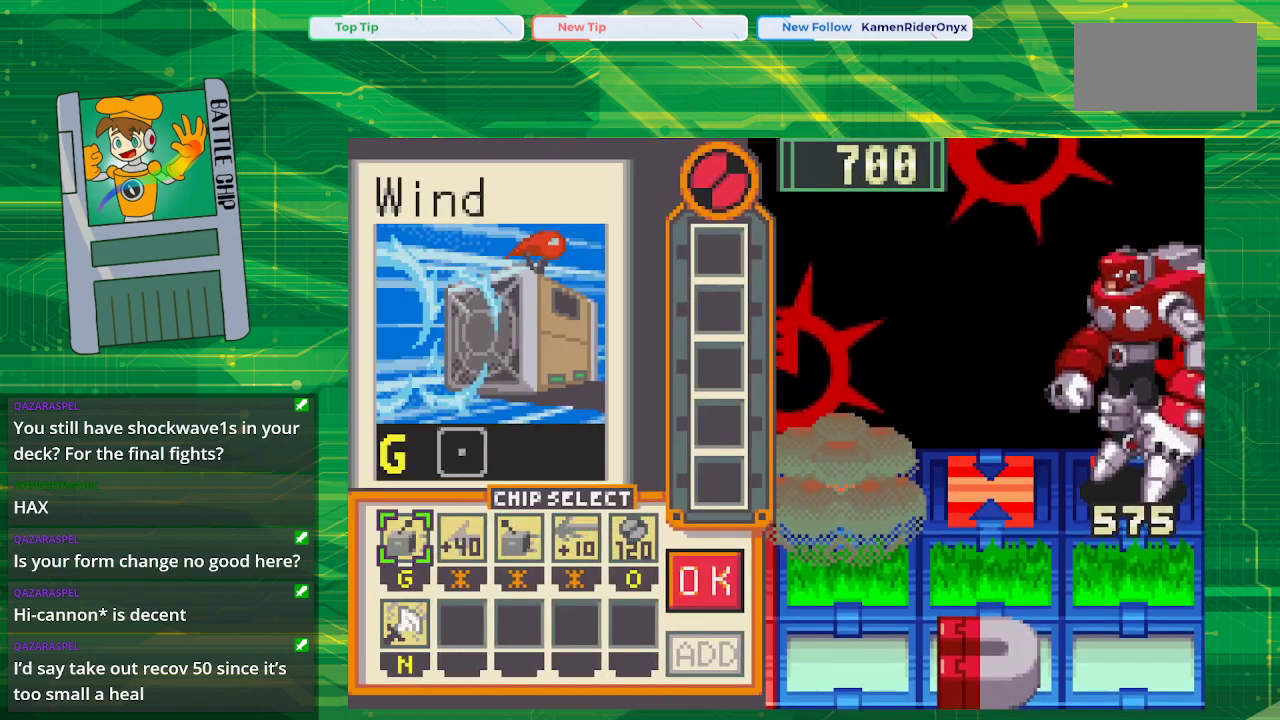
{"buttons": [], "events": []}
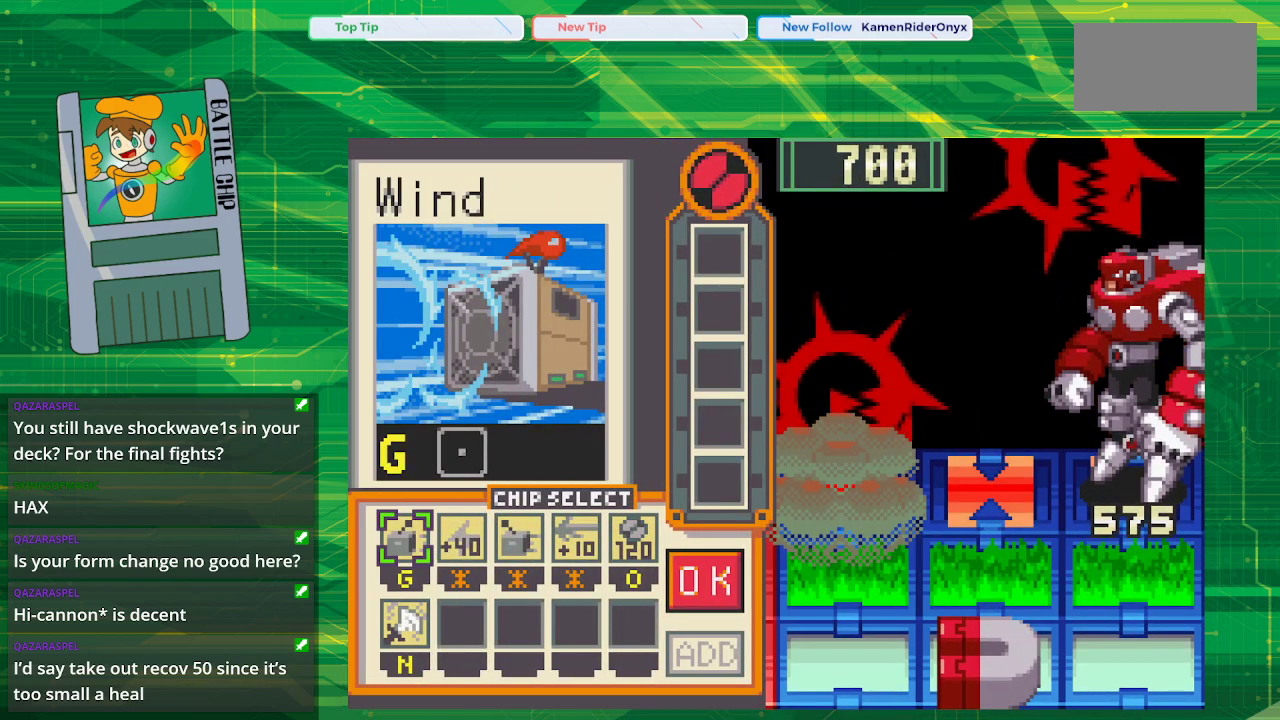
{"buttons": [], "events": []}
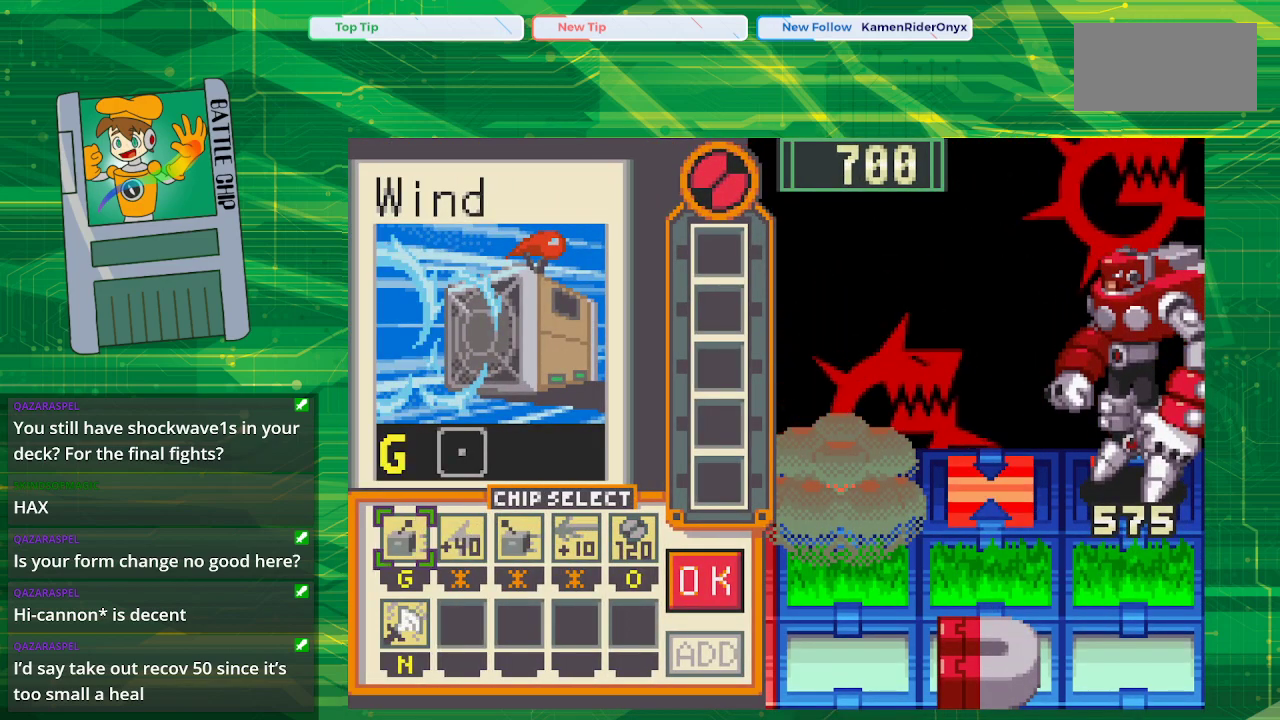
{"buttons": [], "events": []}
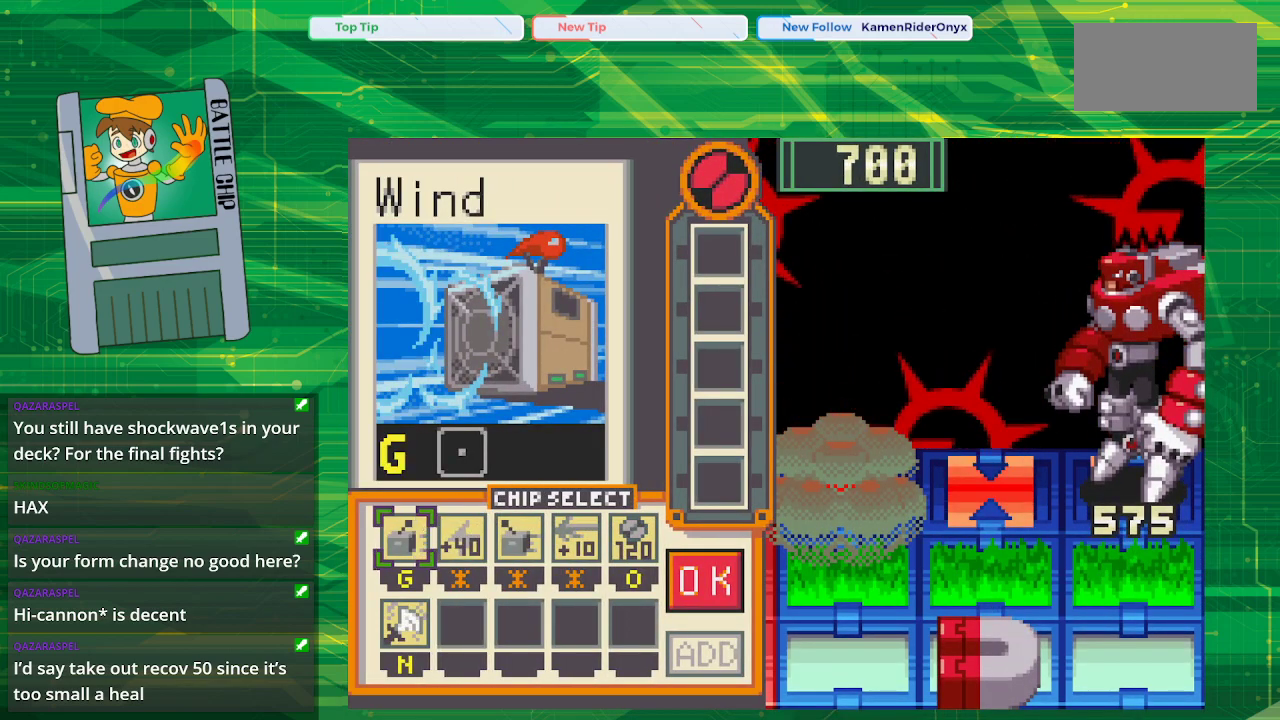
{"buttons": ["DPAD_DOWN"], "events": [[450, "DPAD_DOWN", "down"]]}
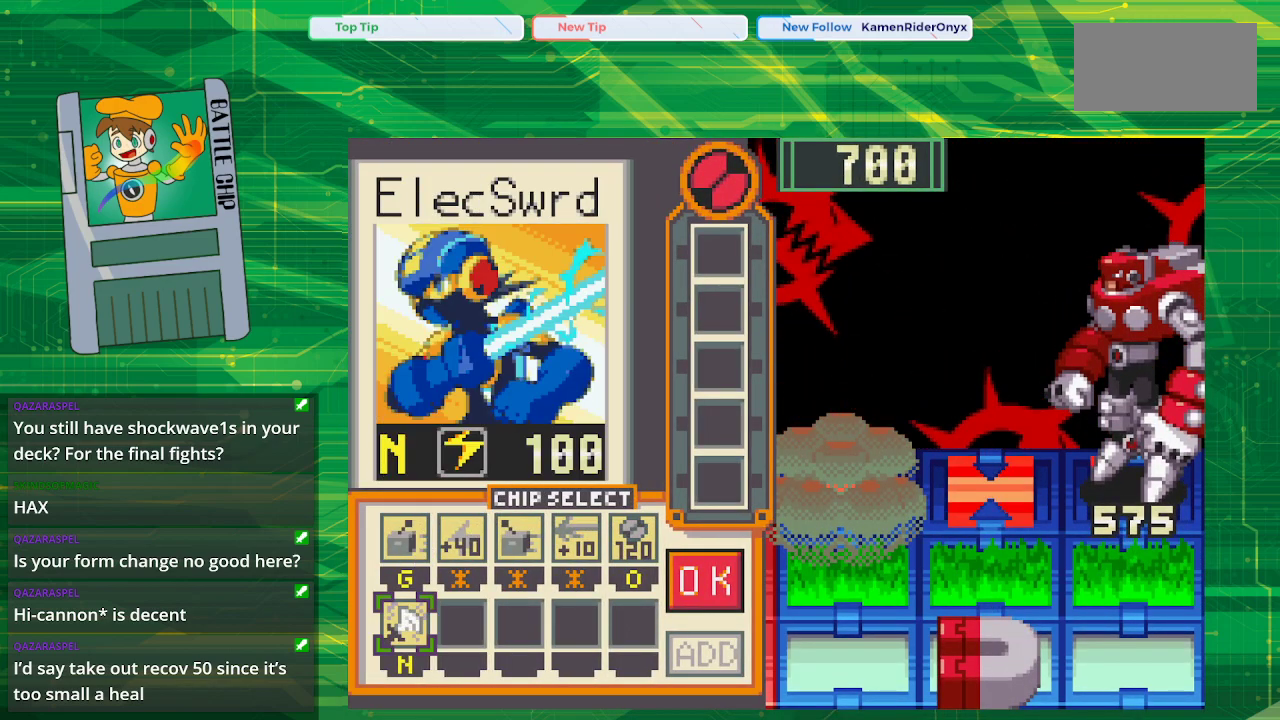
{"buttons": ["A"], "events": [[83, "DPAD_DOWN", "up"], [417, "A", "down"]]}
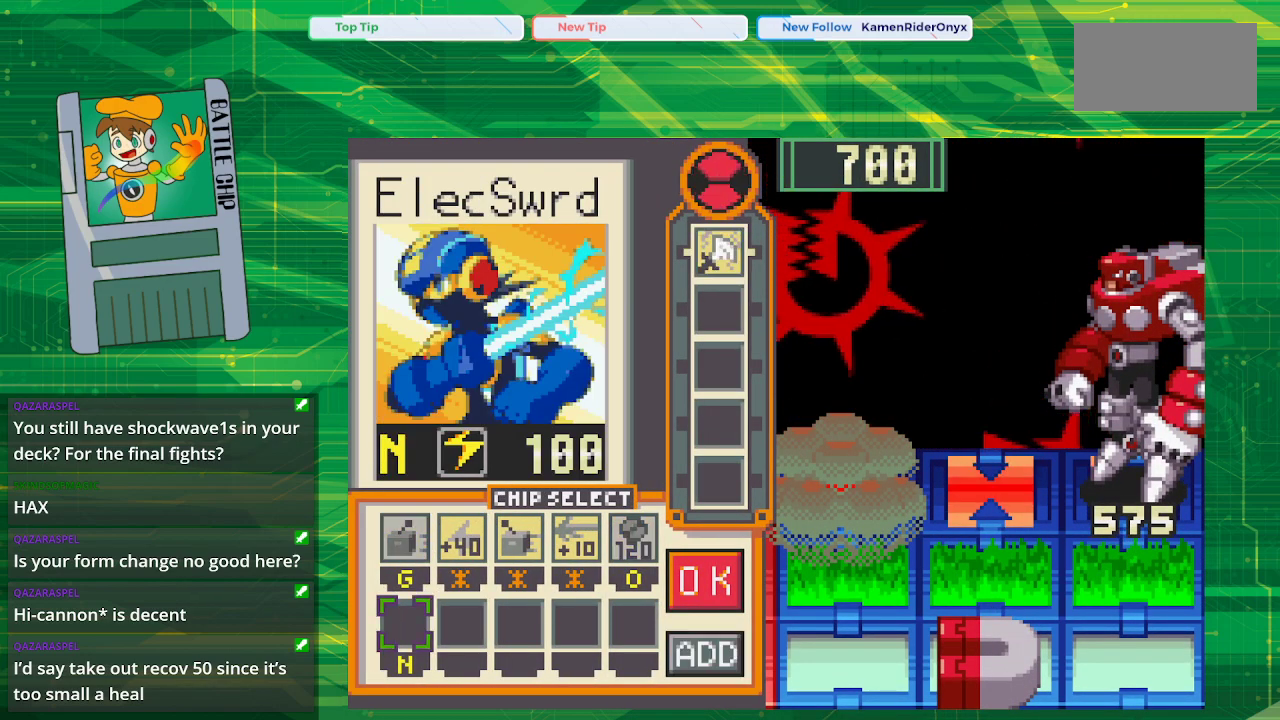
{"buttons": [], "events": [[17, "A", "up"], [167, "DPAD_LEFT", "down"], [300, "DPAD_LEFT", "up"]]}
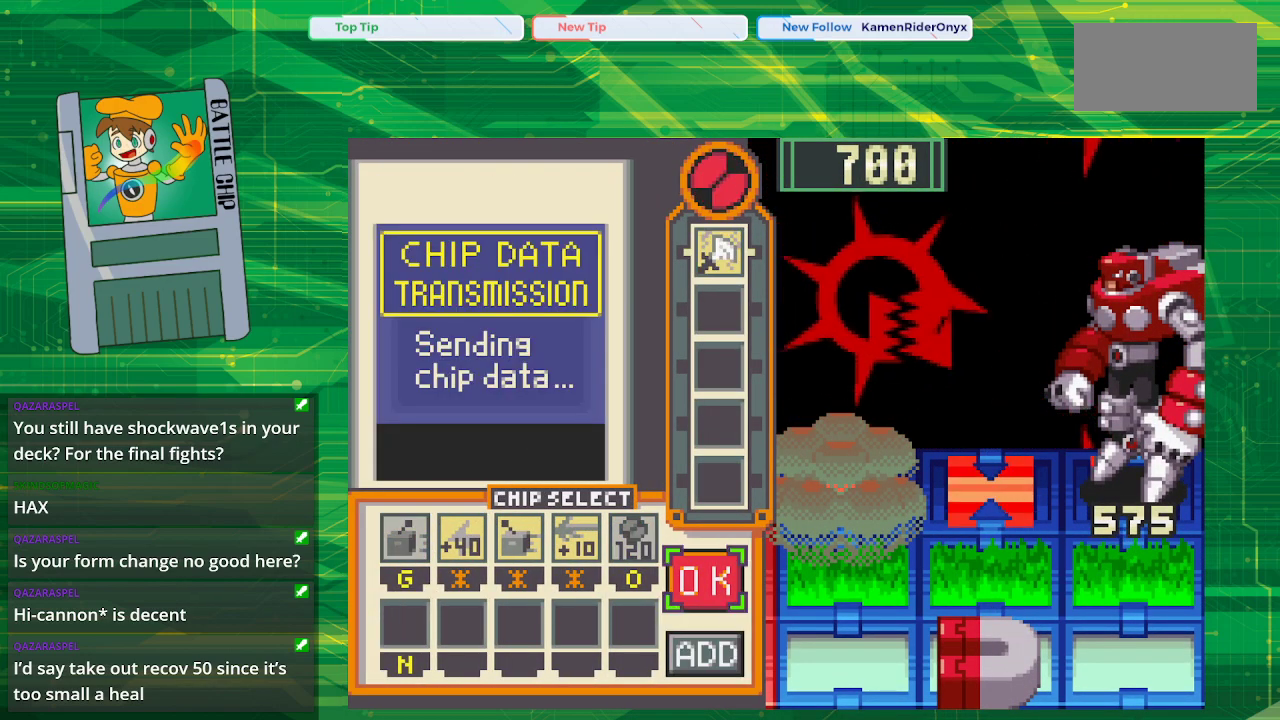
{"buttons": [], "events": [[83, "DPAD_DOWN", "down"], [200, "DPAD_DOWN", "up"]]}
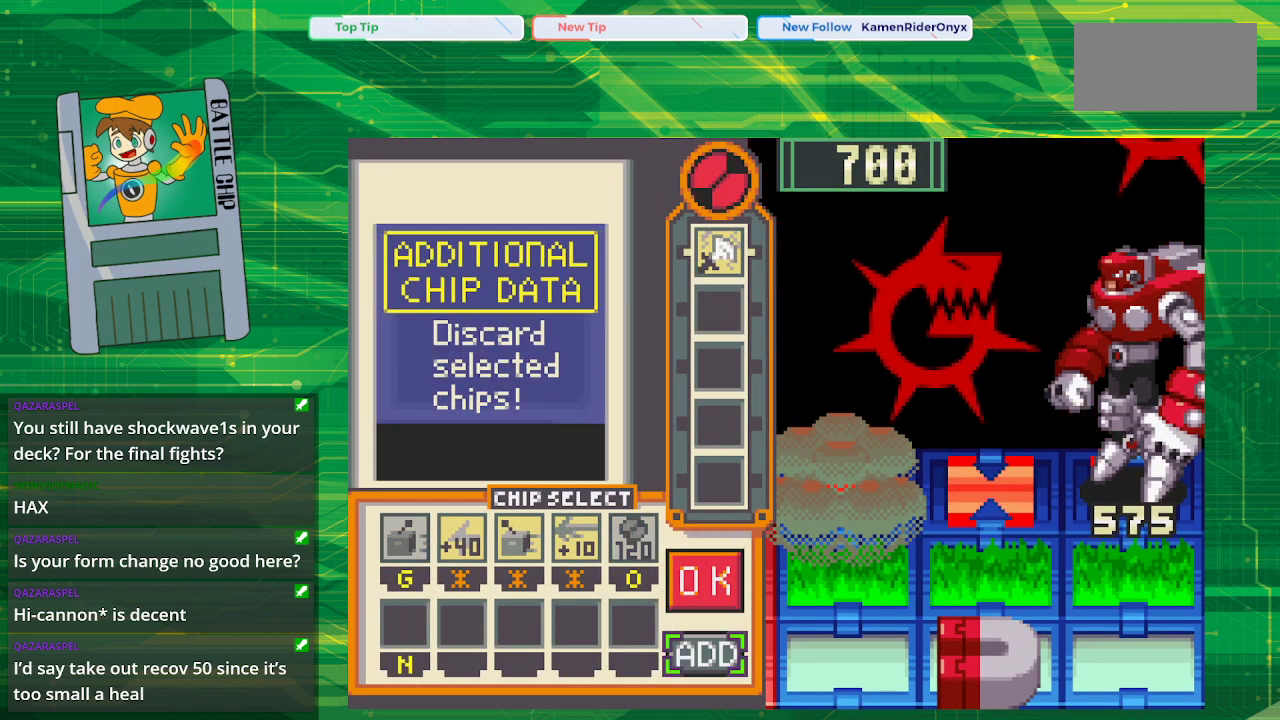
{"buttons": [], "events": [[17, "A", "down"], [200, "A", "up"], [317, "A", "down"], [483, "A", "up"]]}
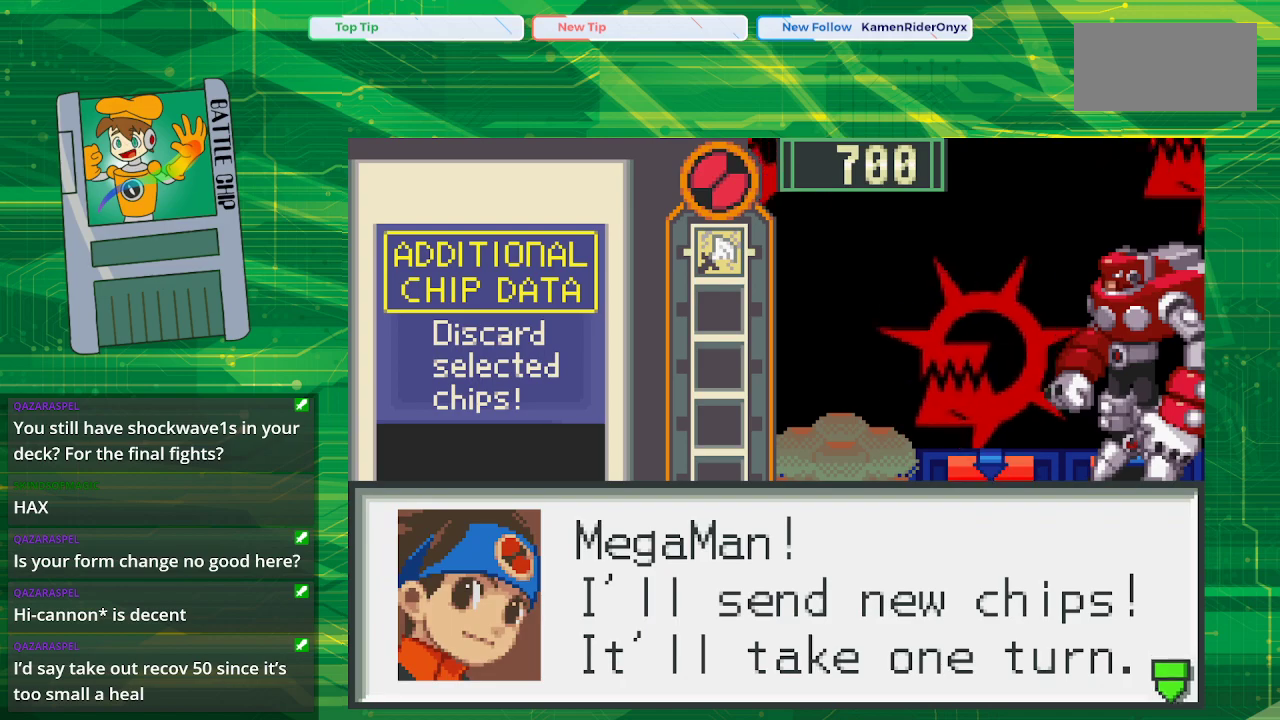
{"buttons": [], "events": [[167, "A", "down"], [333, "A", "up"]]}
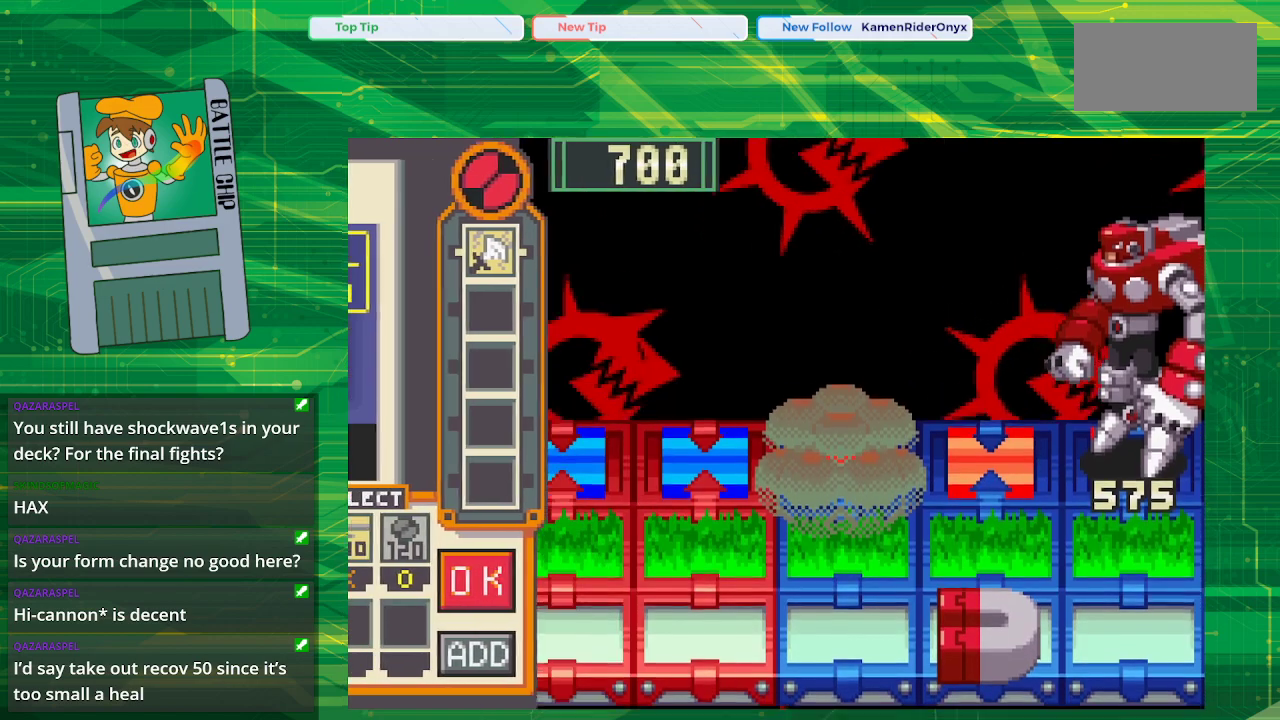
{"buttons": ["B"], "events": [[183, "B", "down"]]}
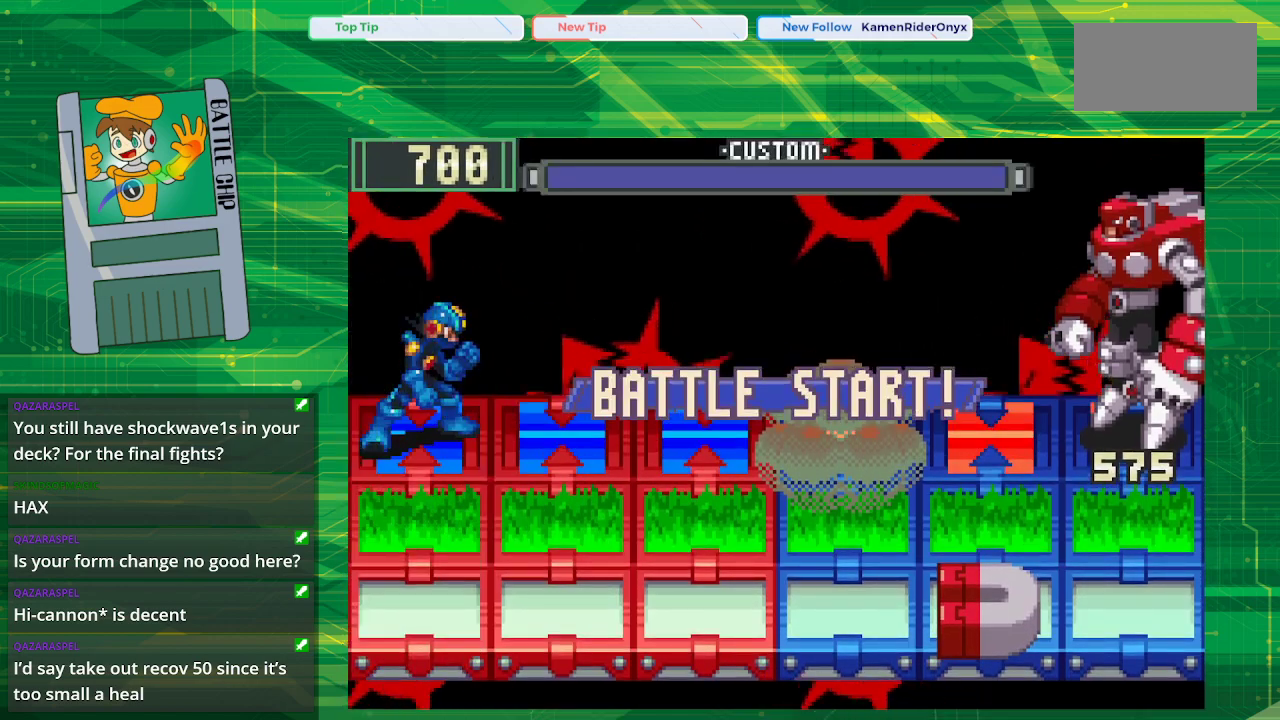
{"buttons": ["B"], "events": []}
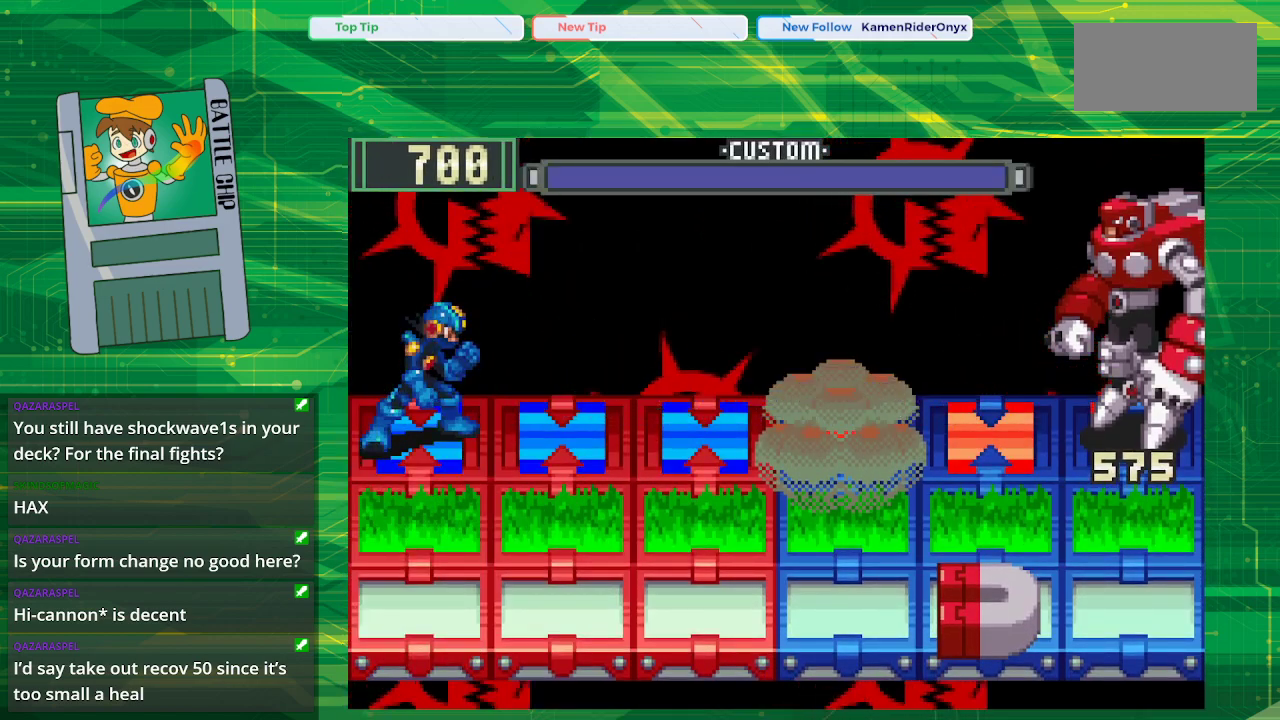
{"buttons": ["B"], "events": []}
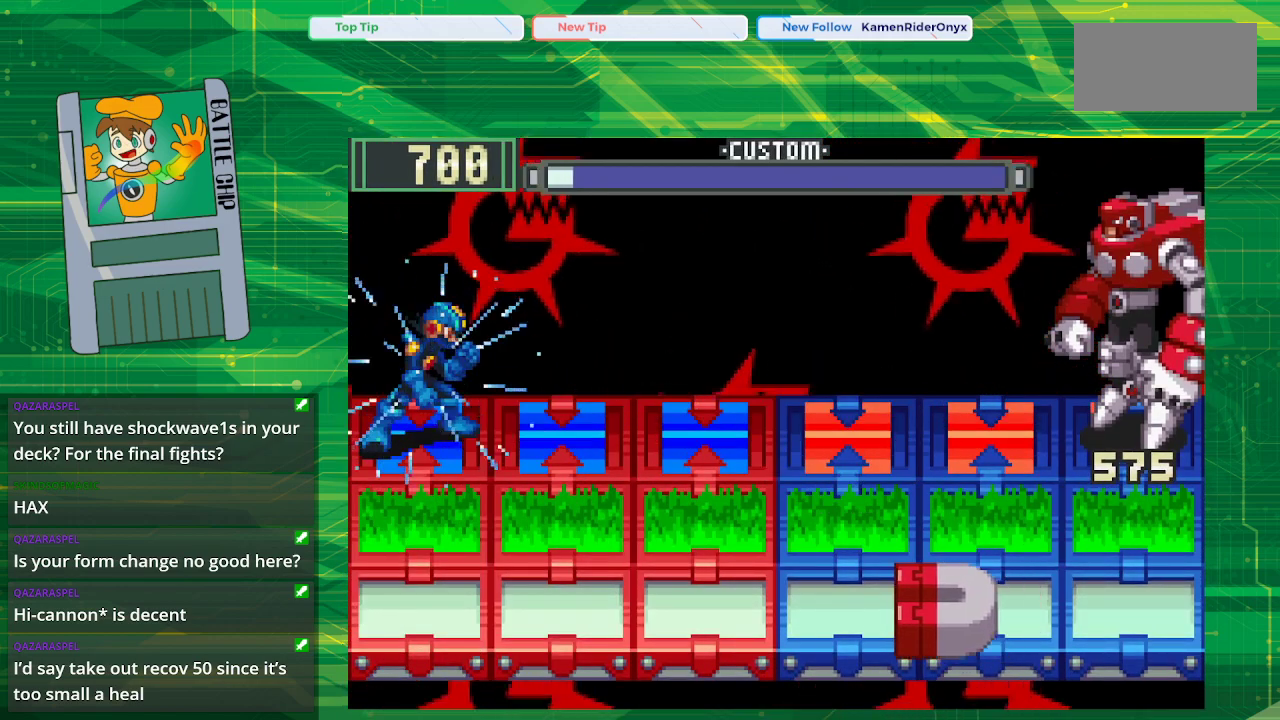
{"buttons": ["B"], "events": []}
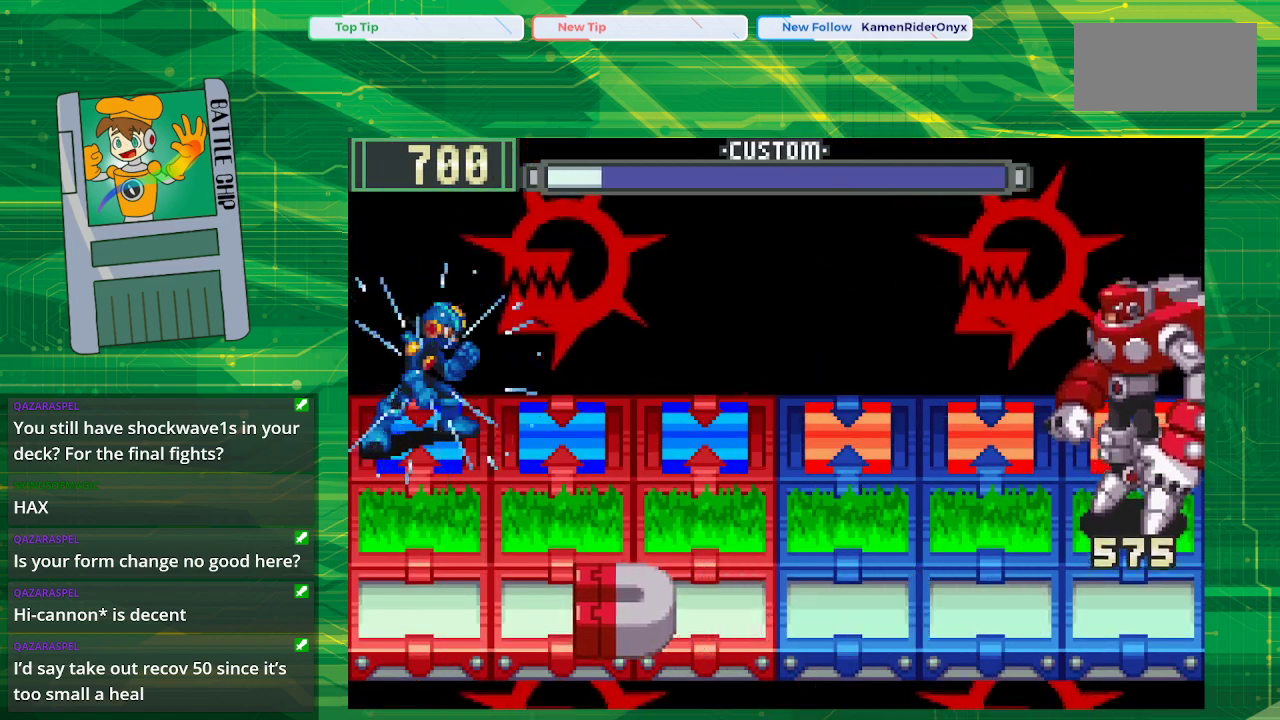
{"buttons": ["B"], "events": [[33, "DPAD_RIGHT", "down"], [117, "DPAD_RIGHT", "up"], [200, "DPAD_RIGHT", "down"], [367, "DPAD_RIGHT", "up"]]}
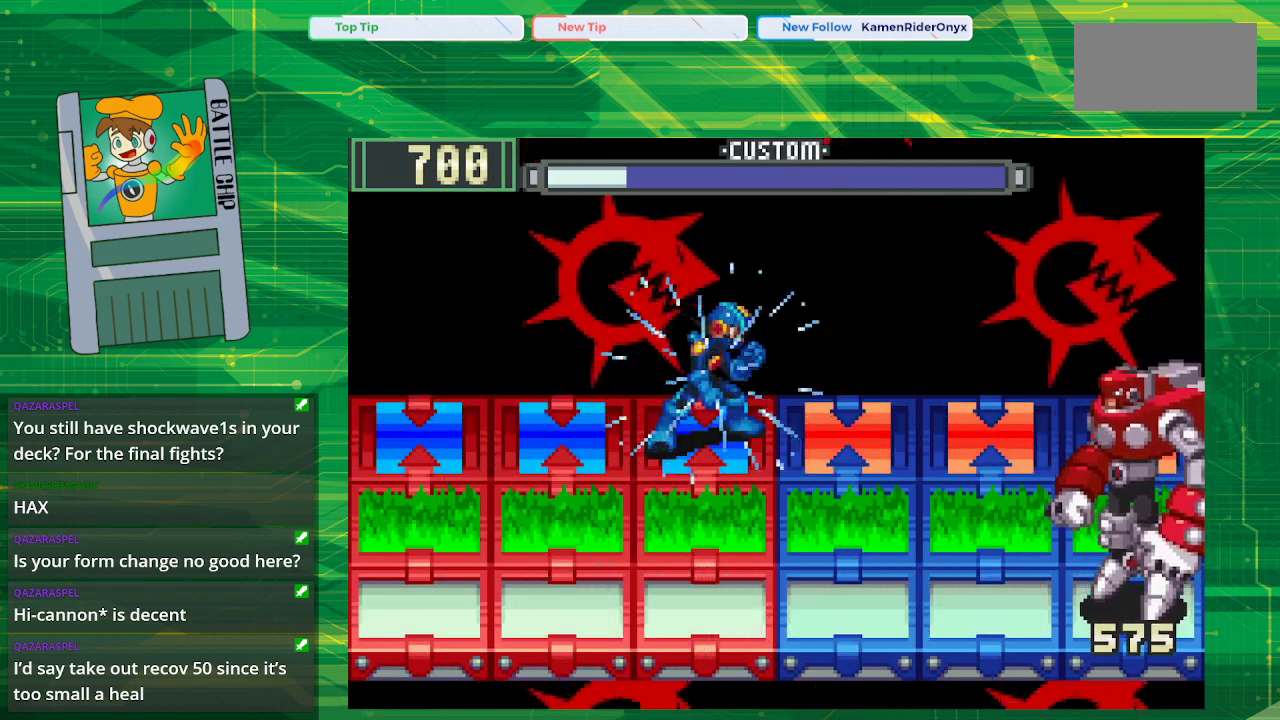
{"buttons": ["B", "DPAD_LEFT"], "events": [[433, "DPAD_LEFT", "down"]]}
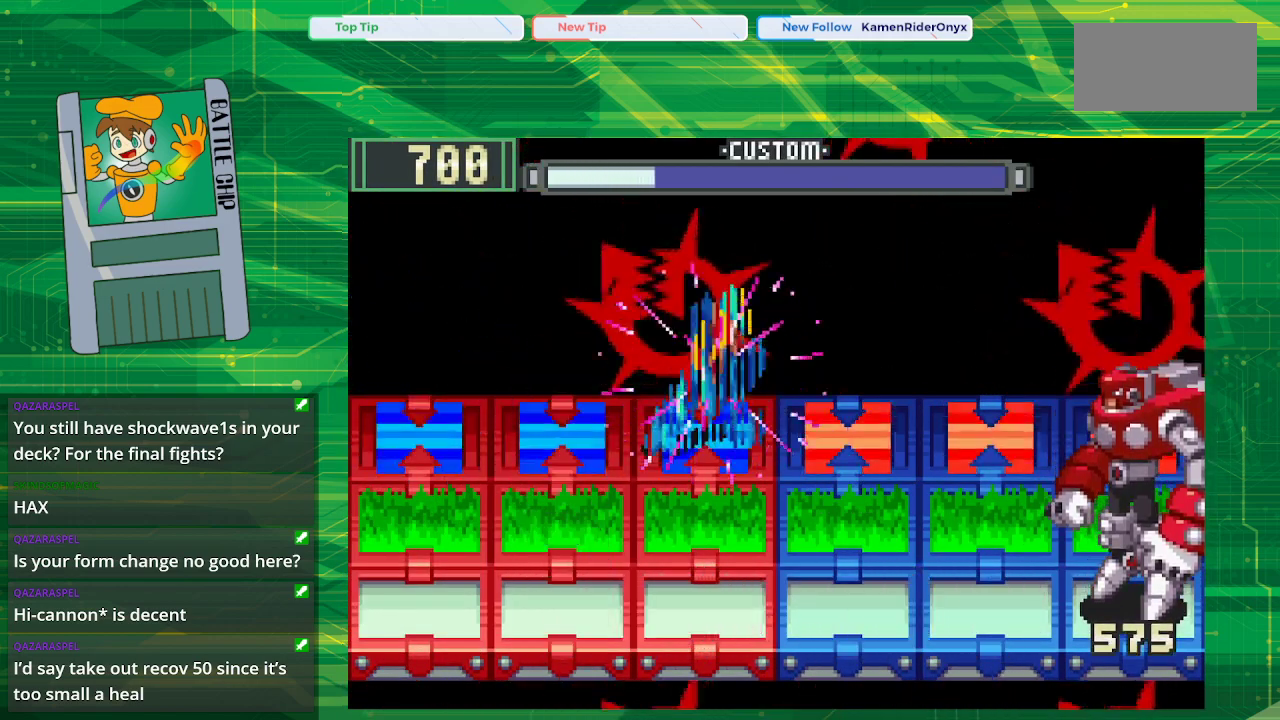
{"buttons": ["B"], "events": [[17, "DPAD_LEFT", "up"], [83, "DPAD_LEFT", "down"], [217, "DPAD_LEFT", "up"]]}